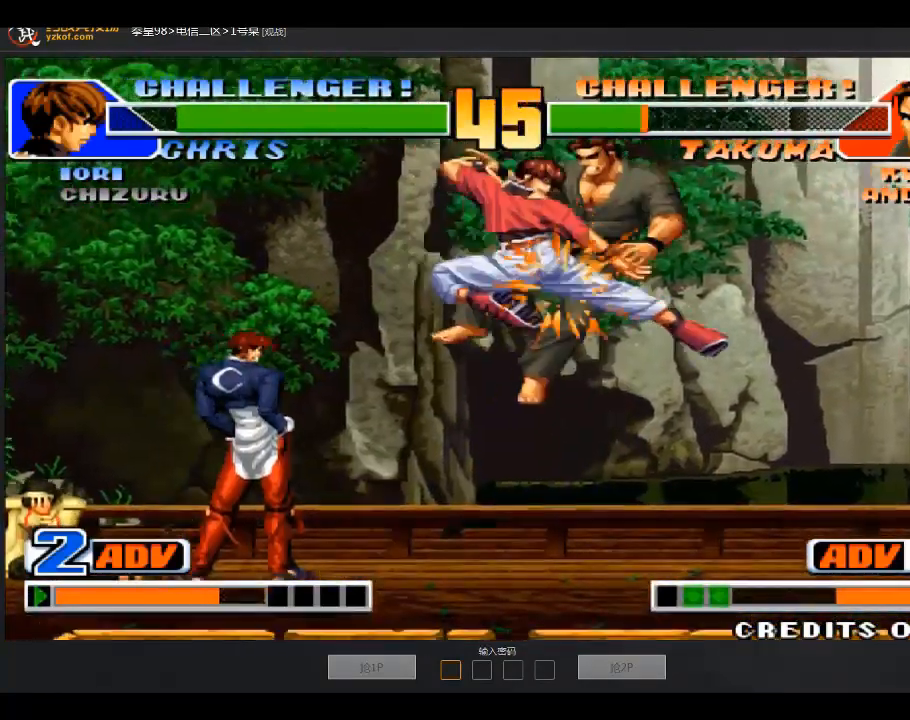
Gameplay with a controller (arcade stick); each line is a JSON object with the inputs held at the frame after it. "events" lists button and stick changes between this image and that frame as [ms after this image, input, new state], when the widget could be followed in between. Not read: D L3 R3.
{"buttons": [], "left_stick": "left", "events": [[100, "left_stick", "down"], [166, "left_stick", "center"], [467, "left_stick", "left"]]}
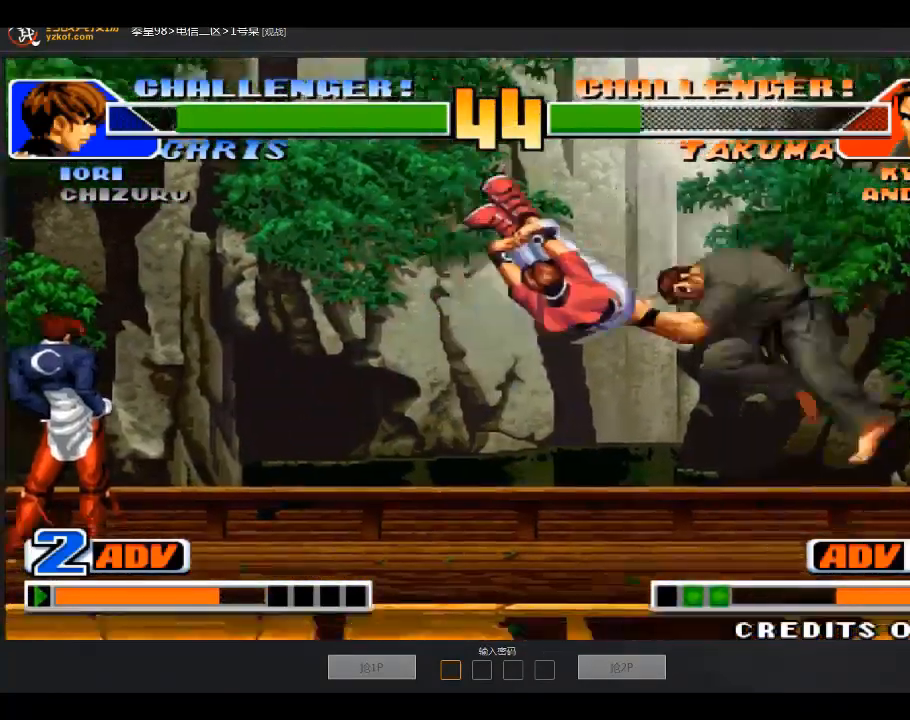
{"buttons": [], "left_stick": "left"}
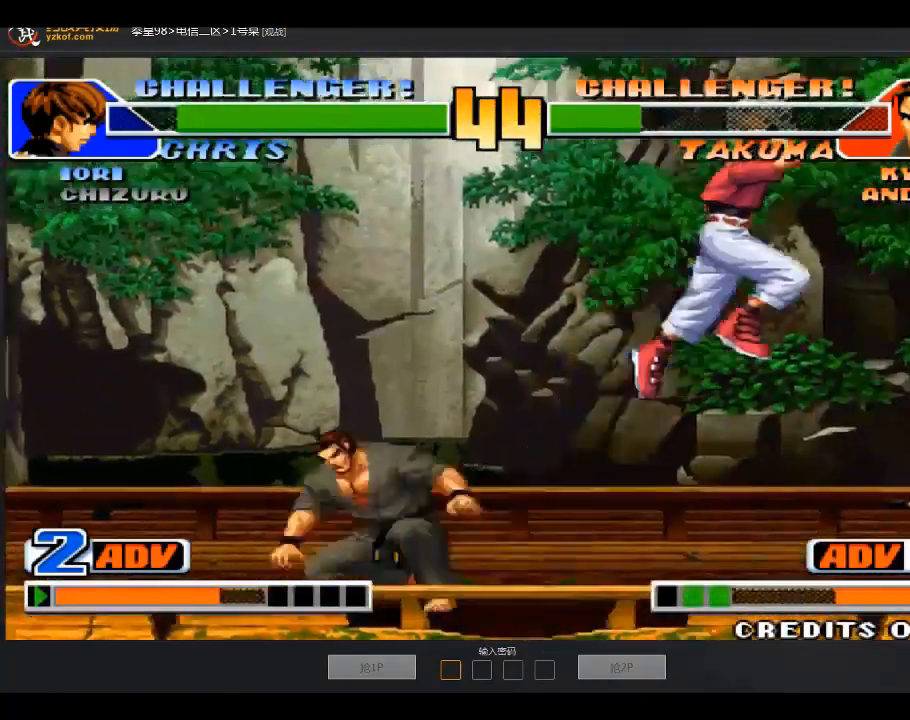
{"buttons": [], "left_stick": "right", "events": [[66, "left_stick", "down-left"], [200, "left_stick", "center"], [300, "left_stick", "down-left"], [400, "left_stick", "right"]]}
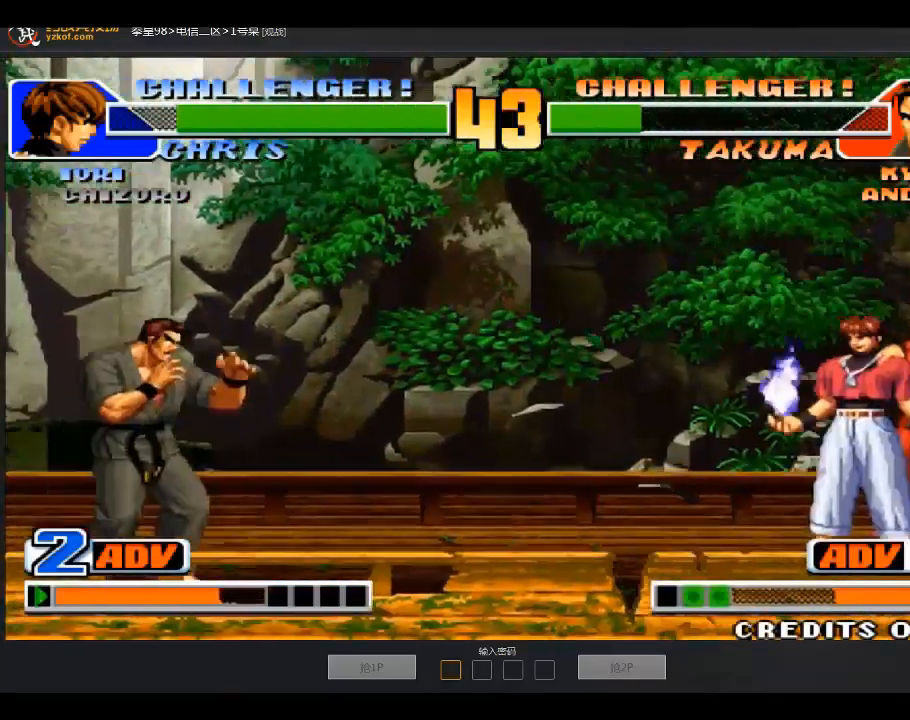
{"buttons": [], "left_stick": "right", "events": [[167, "left_stick", "down-left"], [401, "left_stick", "center"], [467, "left_stick", "right"]]}
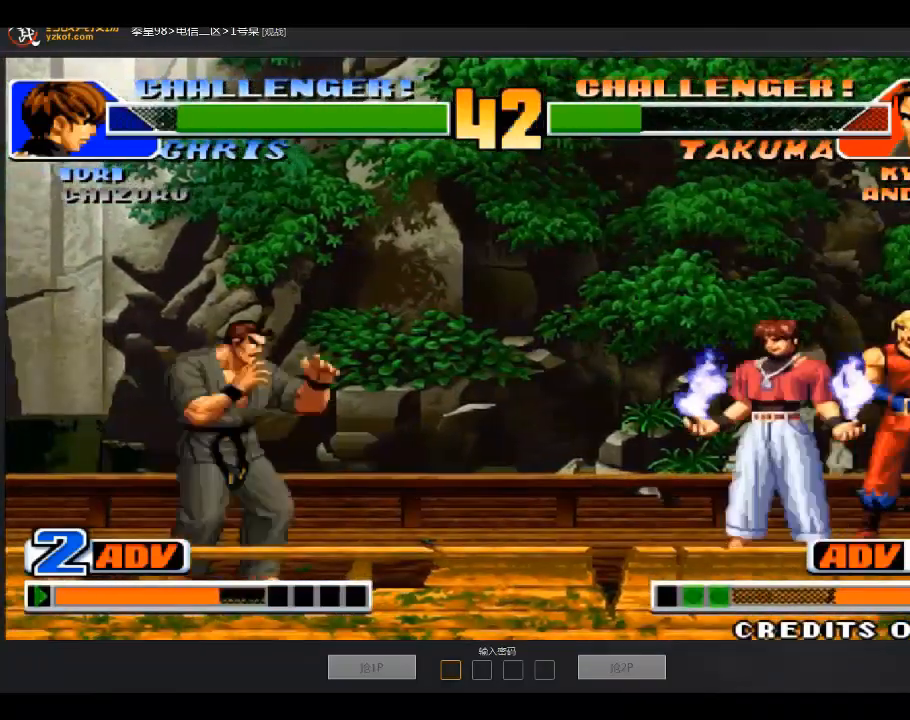
{"buttons": [], "left_stick": "down-left", "events": [[66, "left_stick", "down-left"]]}
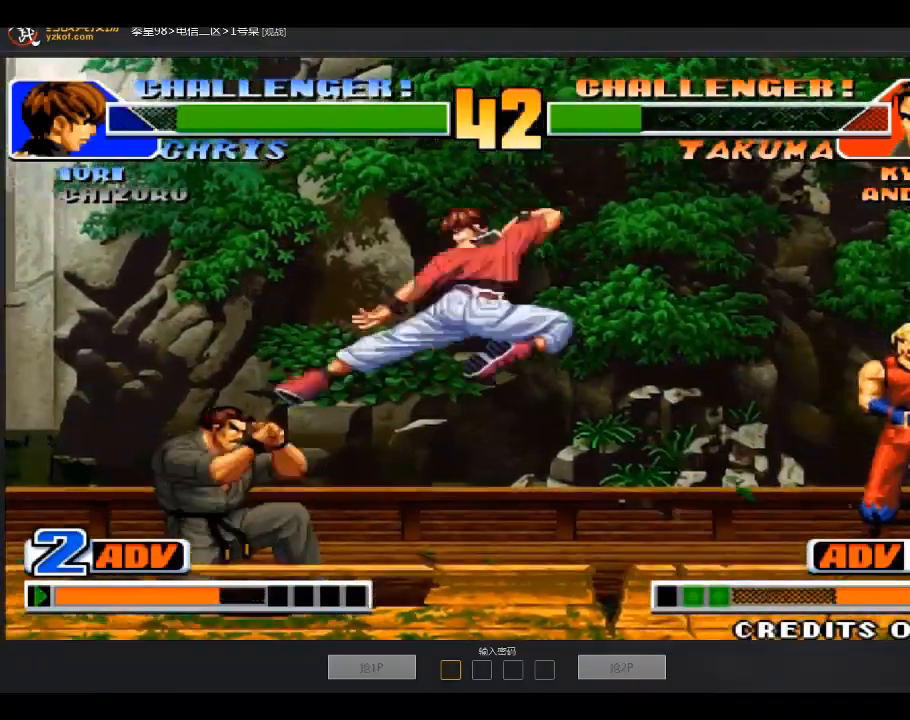
{"buttons": ["A"], "left_stick": "down-left", "events": [[167, "B", "down"], [300, "B", "up"], [467, "A", "down"]]}
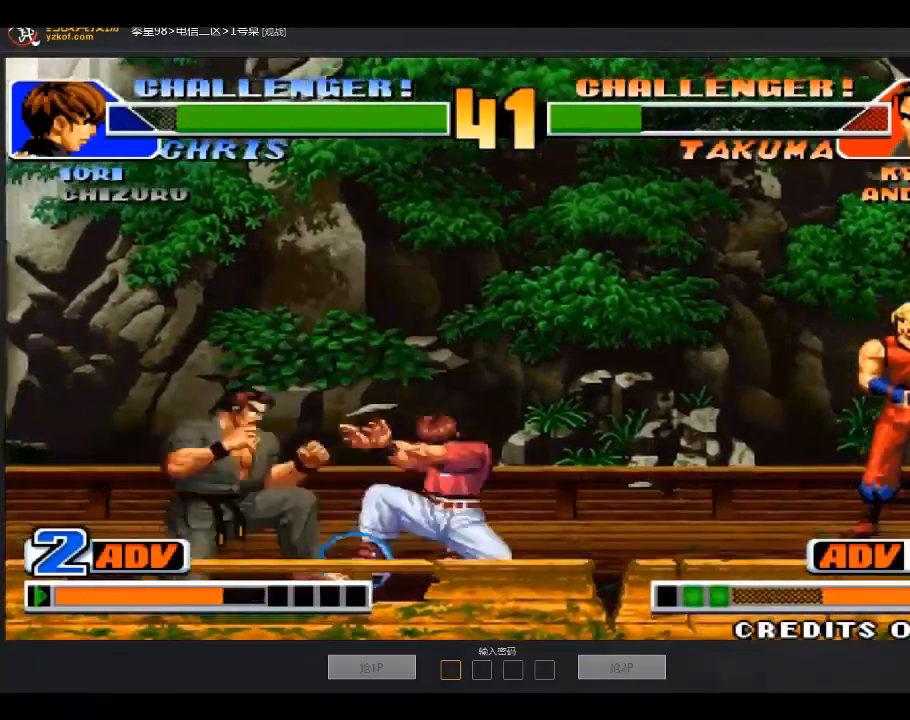
{"buttons": [], "left_stick": "center", "events": [[66, "A", "up"], [300, "left_stick", "center"], [400, "left_stick", "right"], [500, "left_stick", "center"]]}
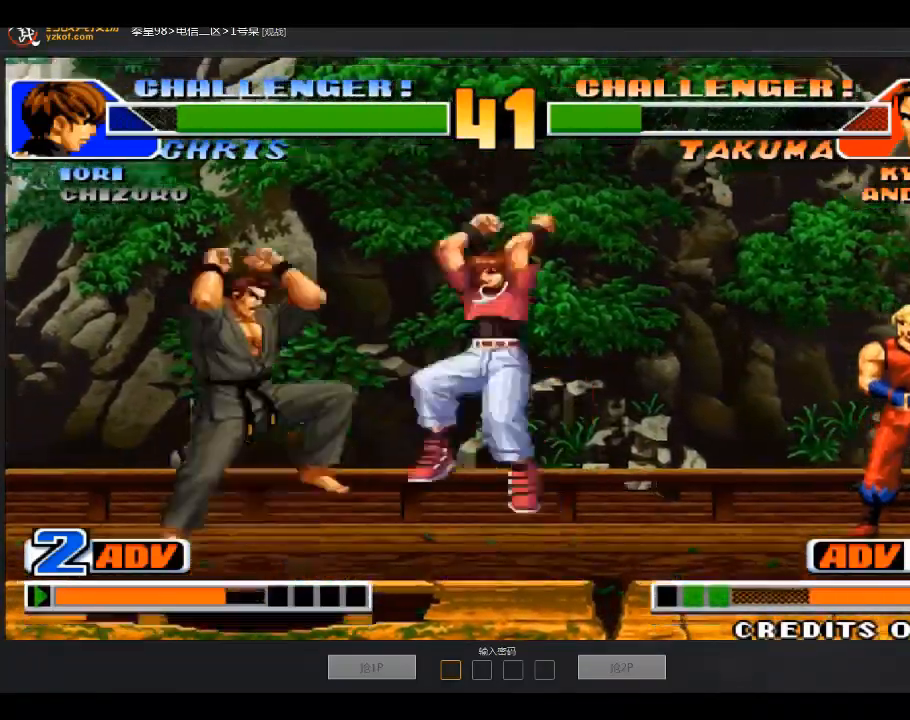
{"buttons": [], "left_stick": "down-left", "events": [[300, "left_stick", "down-left"]]}
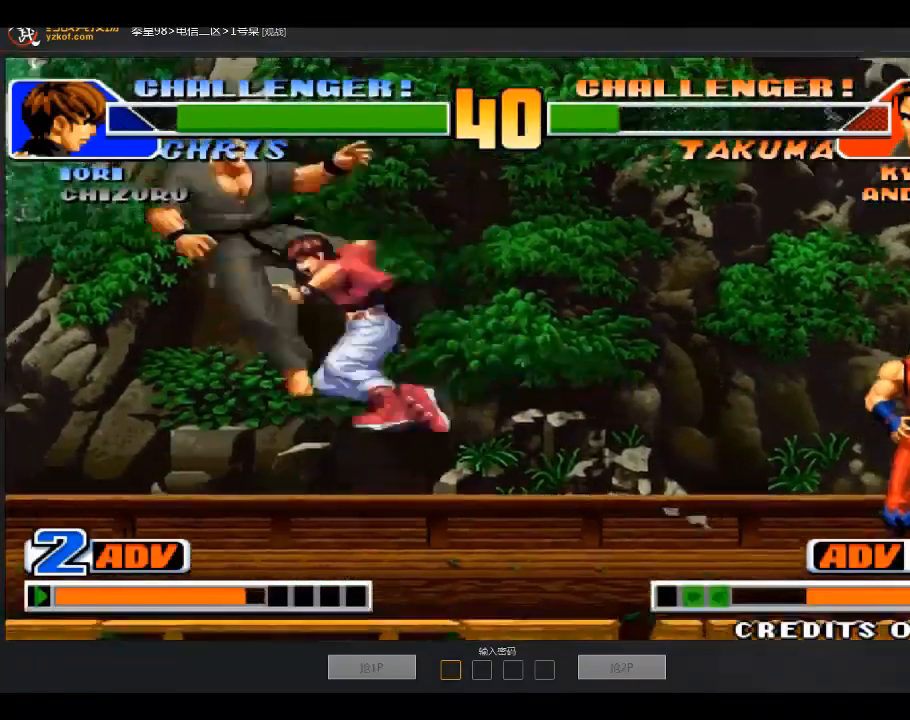
{"buttons": [], "left_stick": "left", "events": [[34, "left_stick", "center"], [301, "left_stick", "down-left"], [501, "left_stick", "left"]]}
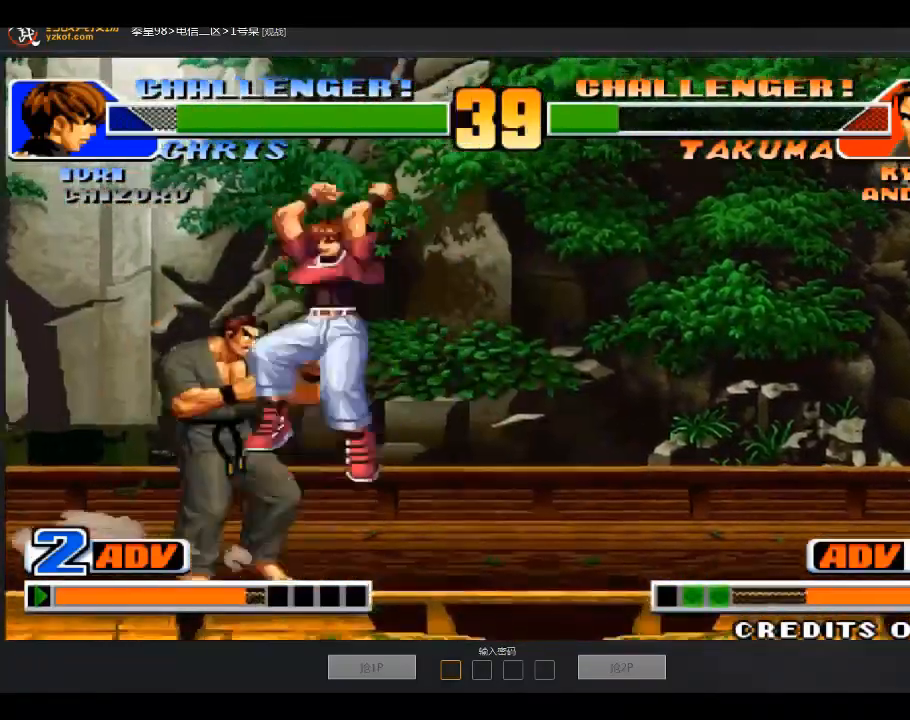
{"buttons": [], "left_stick": "down-left", "events": [[133, "left_stick", "down-left"]]}
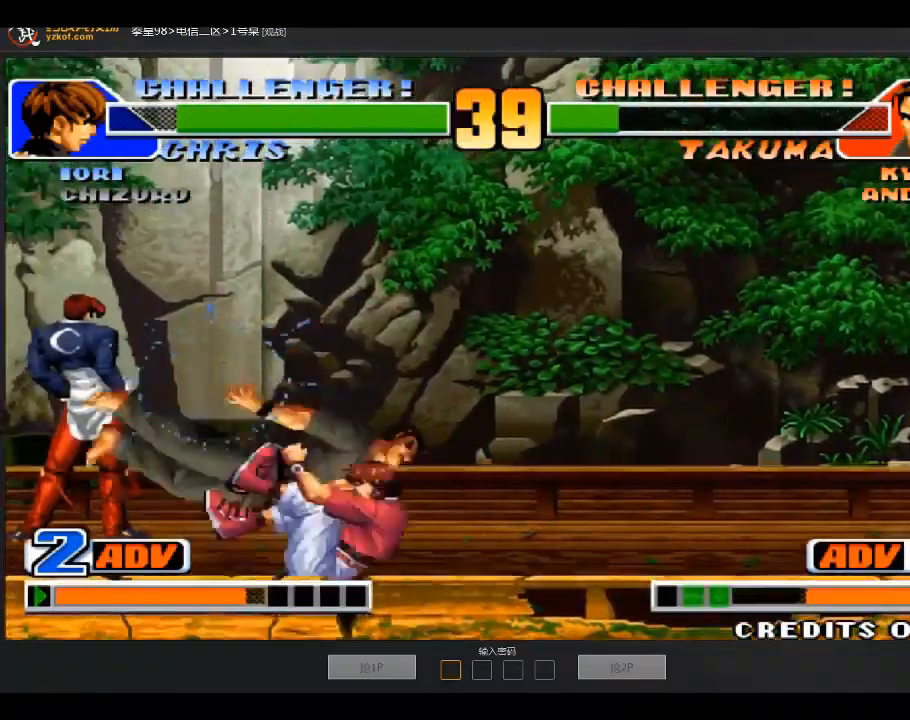
{"buttons": [], "left_stick": "center", "events": [[134, "left_stick", "center"]]}
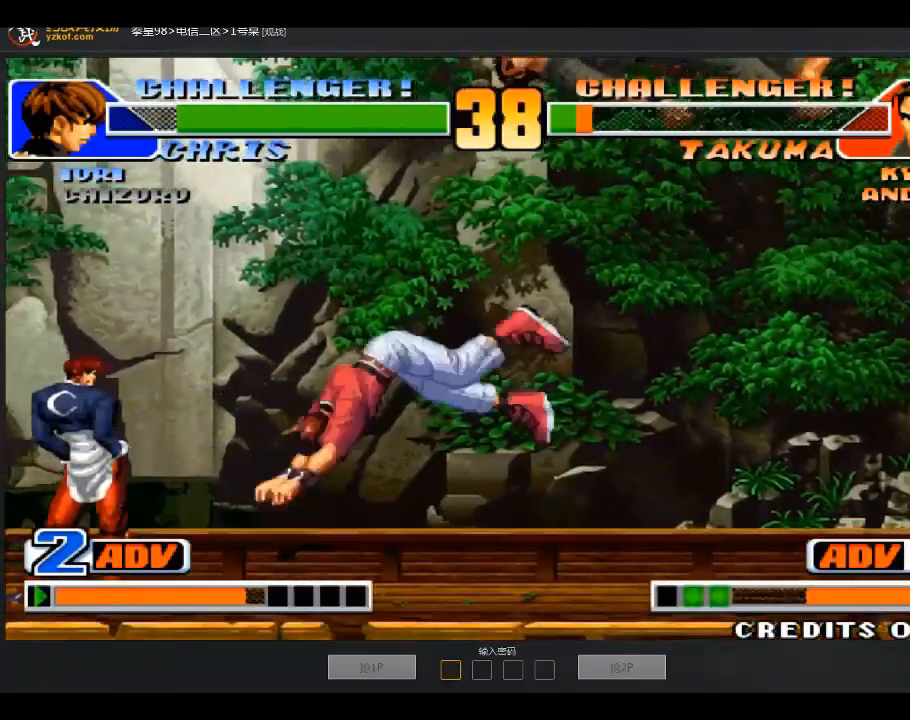
{"buttons": [], "left_stick": "center", "events": []}
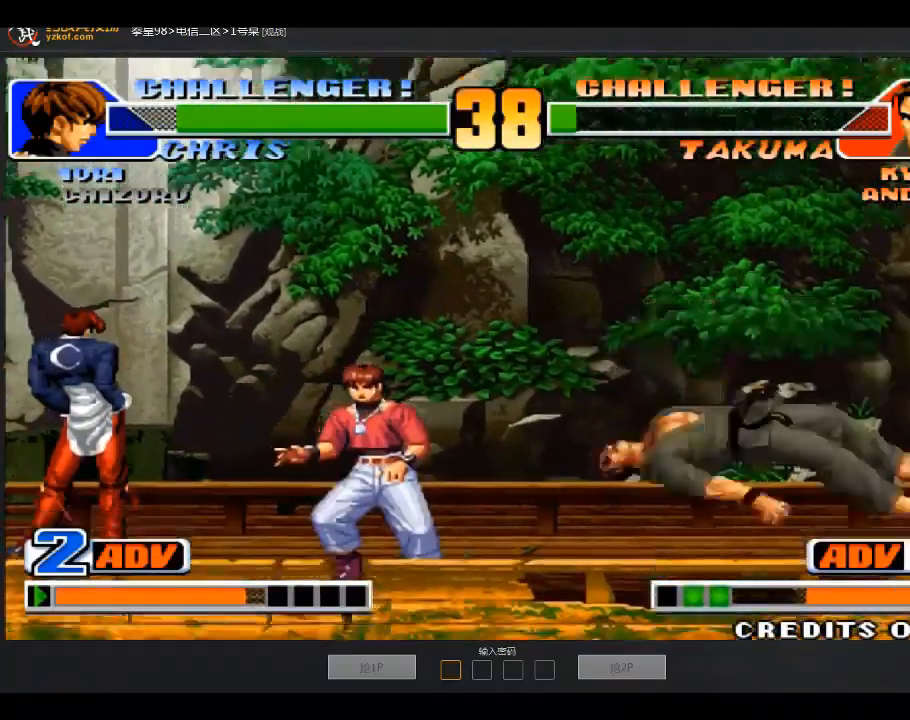
{"buttons": [], "left_stick": "center", "events": [[200, "C", "down"], [401, "C", "up"]]}